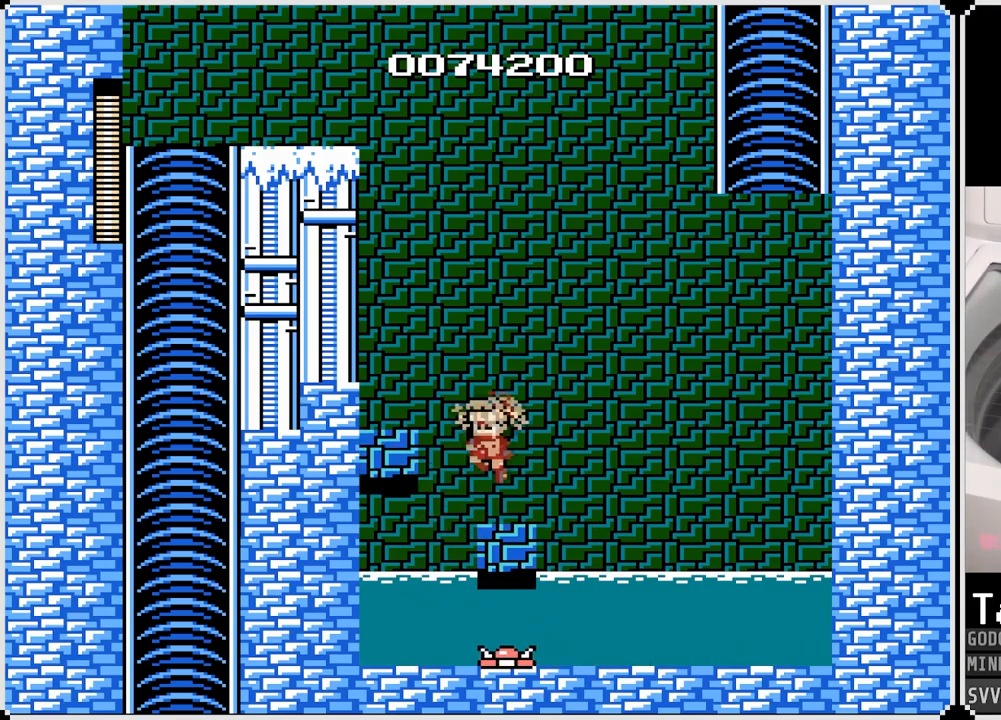
Gameplay with a controller (PlayStation layout); each line is a JSON object with the inputs held at the frame after it. "events" lists button and stick changes between this image and that frame as [ms after this image, input, new state], when the widget could be followed in between.
{"buttons": ["CROSS", "DPAD_RIGHT"], "left_stick": "center", "right_stick": "center", "events": [[100, "CROSS", "up"], [300, "DPAD_LEFT", "up"], [300, "DPAD_RIGHT", "down"], [400, "CROSS", "down"]]}
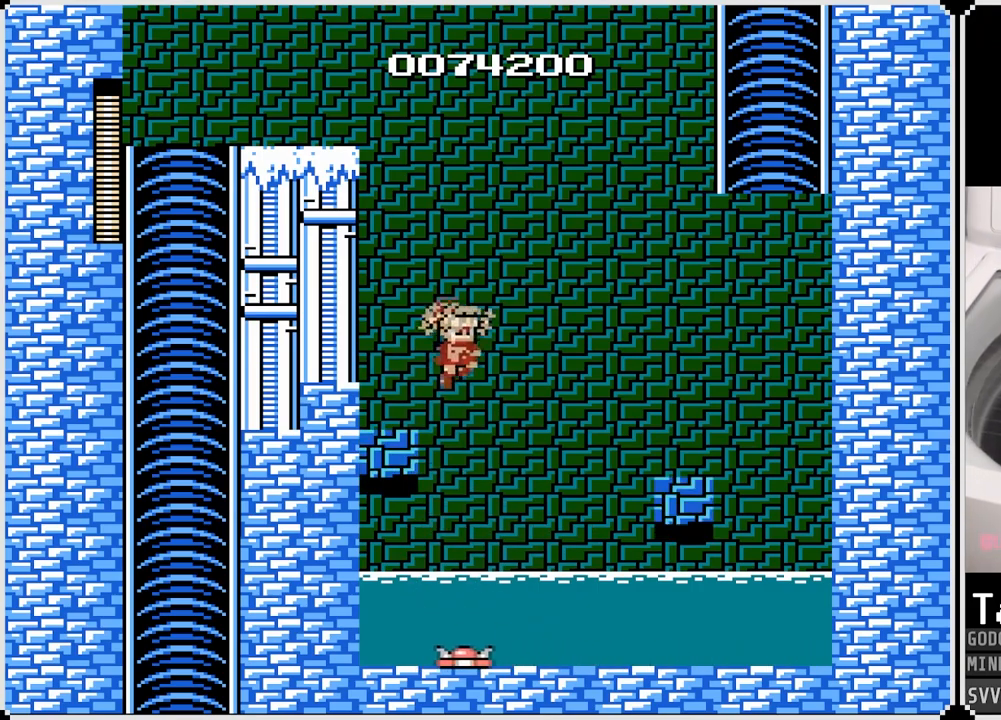
{"buttons": ["CROSS", "DPAD_RIGHT"], "left_stick": "center", "right_stick": "center", "events": []}
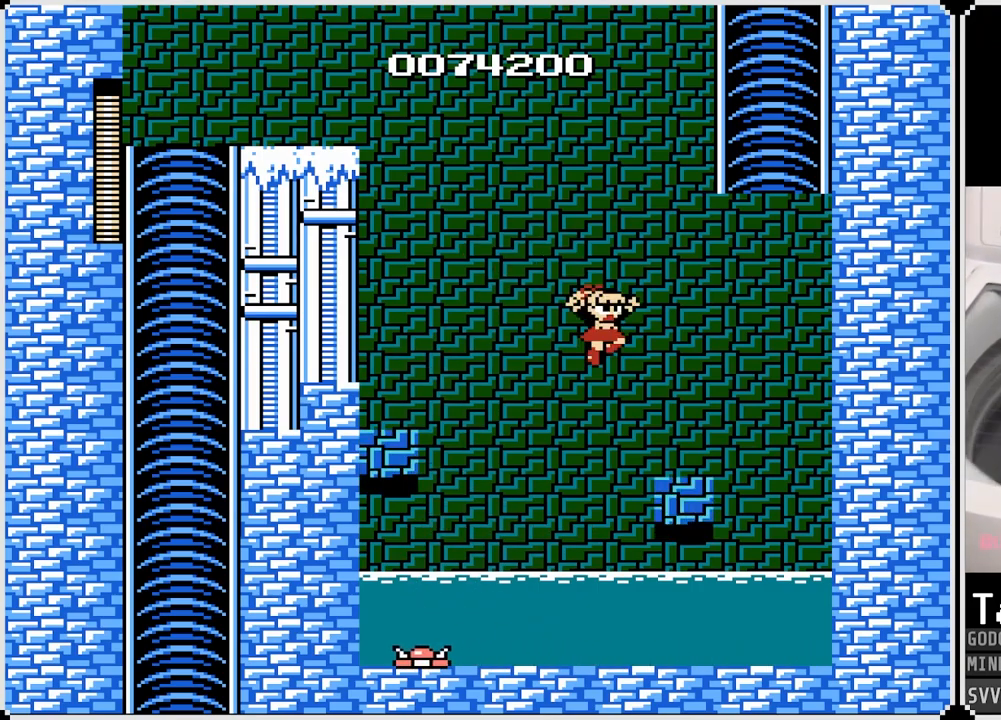
{"buttons": ["CROSS", "DPAD_RIGHT"], "left_stick": "center", "right_stick": "center", "events": [[100, "CROSS", "up"], [267, "DPAD_RIGHT", "up"], [417, "CROSS", "down"], [467, "DPAD_RIGHT", "down"]]}
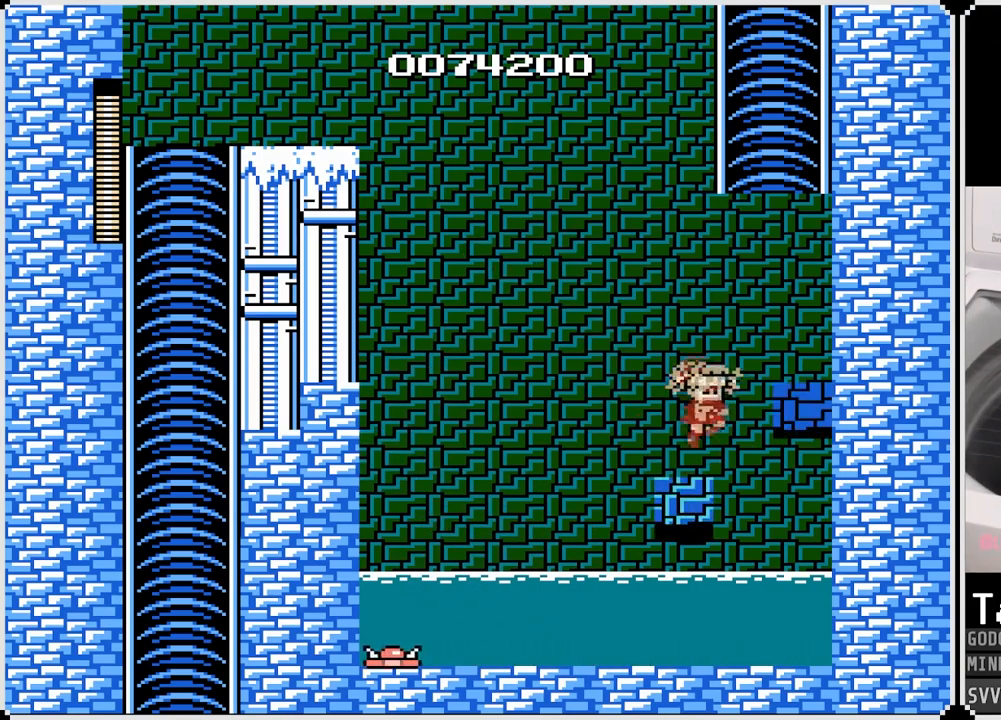
{"buttons": [], "left_stick": "center", "right_stick": "center", "events": [[317, "CROSS", "up"], [417, "DPAD_RIGHT", "up"]]}
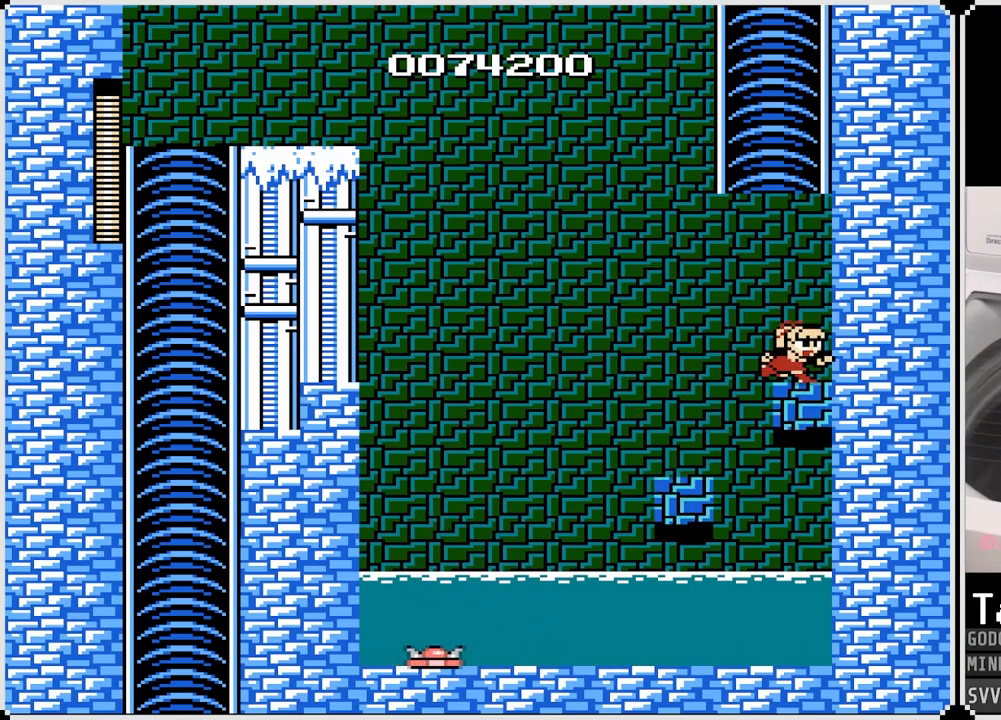
{"buttons": [], "left_stick": "center", "right_stick": "center", "events": []}
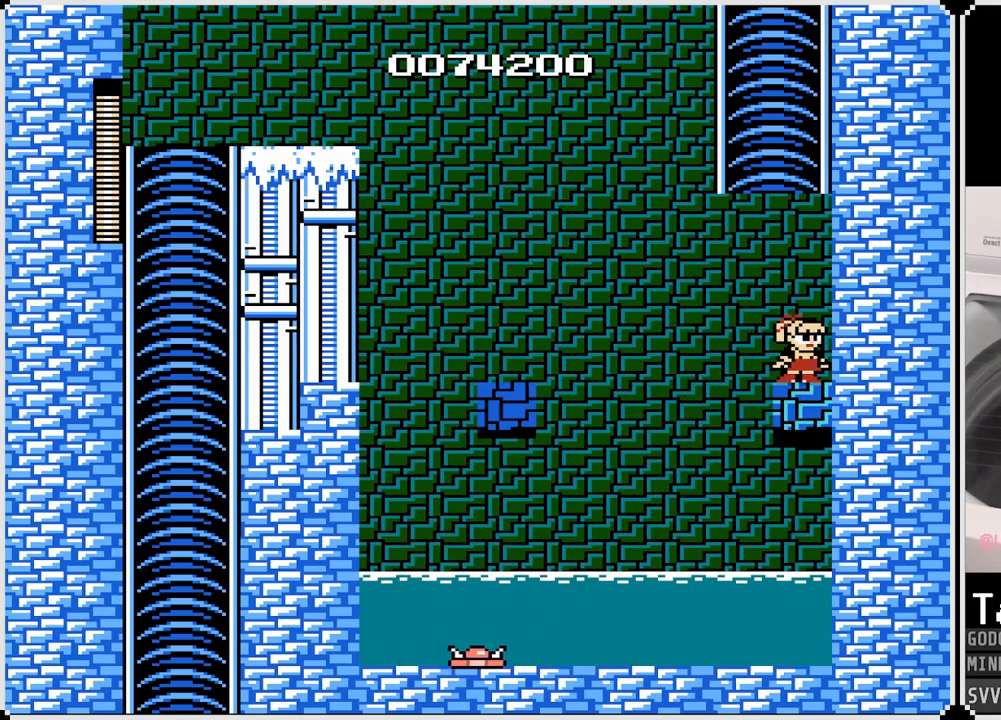
{"buttons": ["CROSS", "DPAD_LEFT"], "left_stick": "center", "right_stick": "center", "events": [[267, "DPAD_LEFT", "down"], [483, "CROSS", "down"]]}
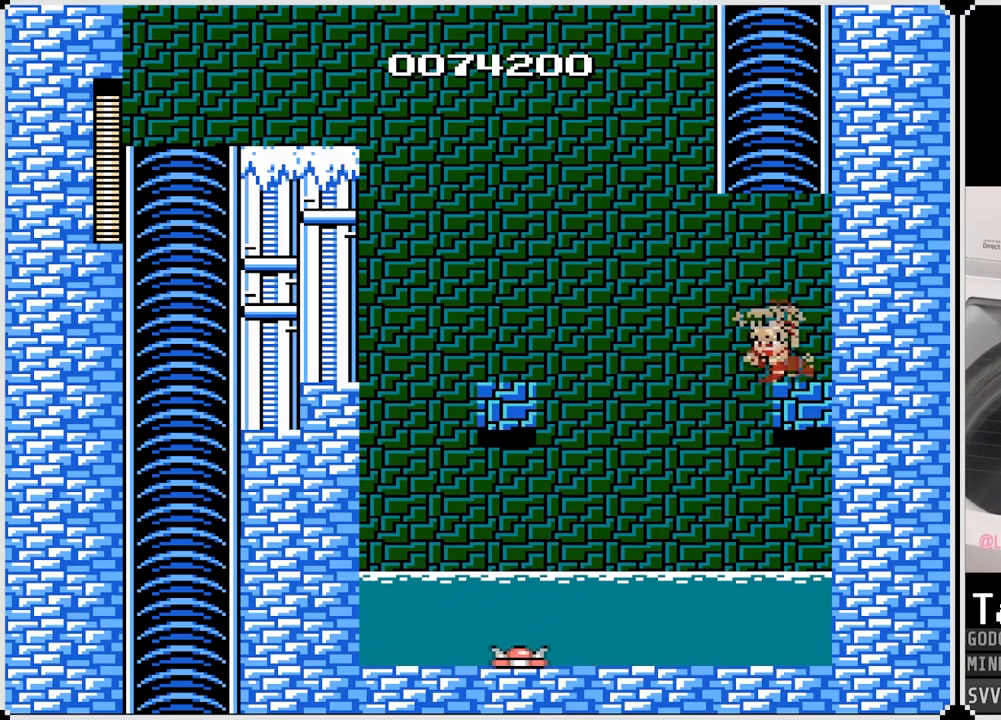
{"buttons": ["CROSS", "DPAD_LEFT"], "left_stick": "center", "right_stick": "center", "events": []}
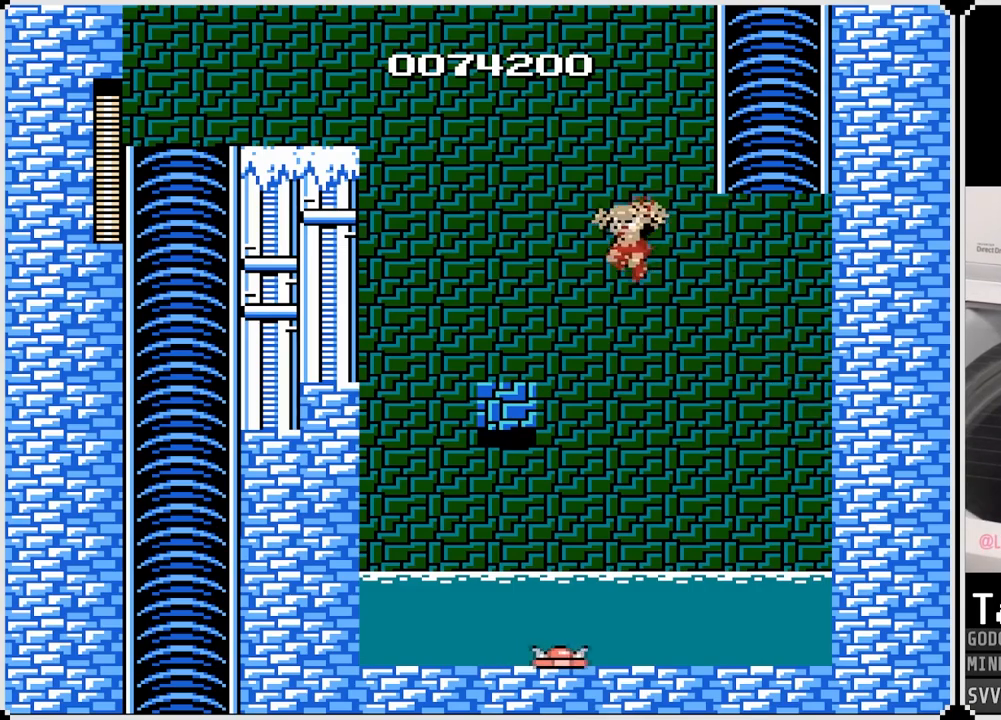
{"buttons": ["CROSS", "DPAD_RIGHT"], "left_stick": "center", "right_stick": "center", "events": [[167, "CROSS", "up"], [383, "CROSS", "down"], [400, "DPAD_LEFT", "up"], [417, "DPAD_RIGHT", "down"]]}
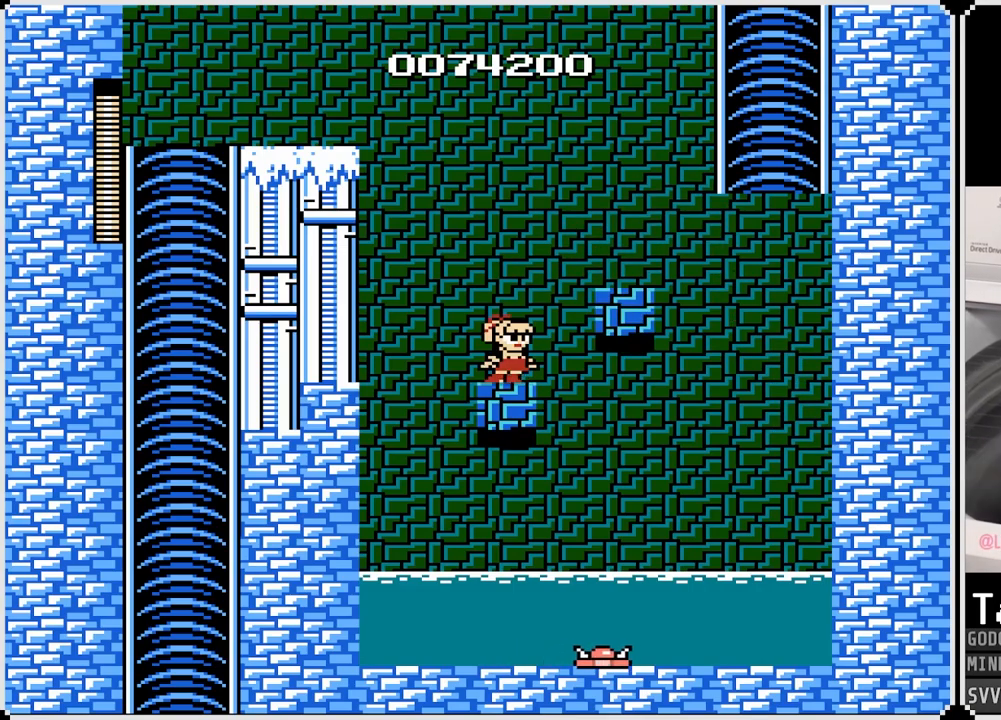
{"buttons": ["DPAD_RIGHT"], "left_stick": "center", "right_stick": "center", "events": [[33, "CROSS", "up"], [50, "DPAD_RIGHT", "up"], [117, "CROSS", "down"], [183, "DPAD_RIGHT", "down"], [333, "CROSS", "up"]]}
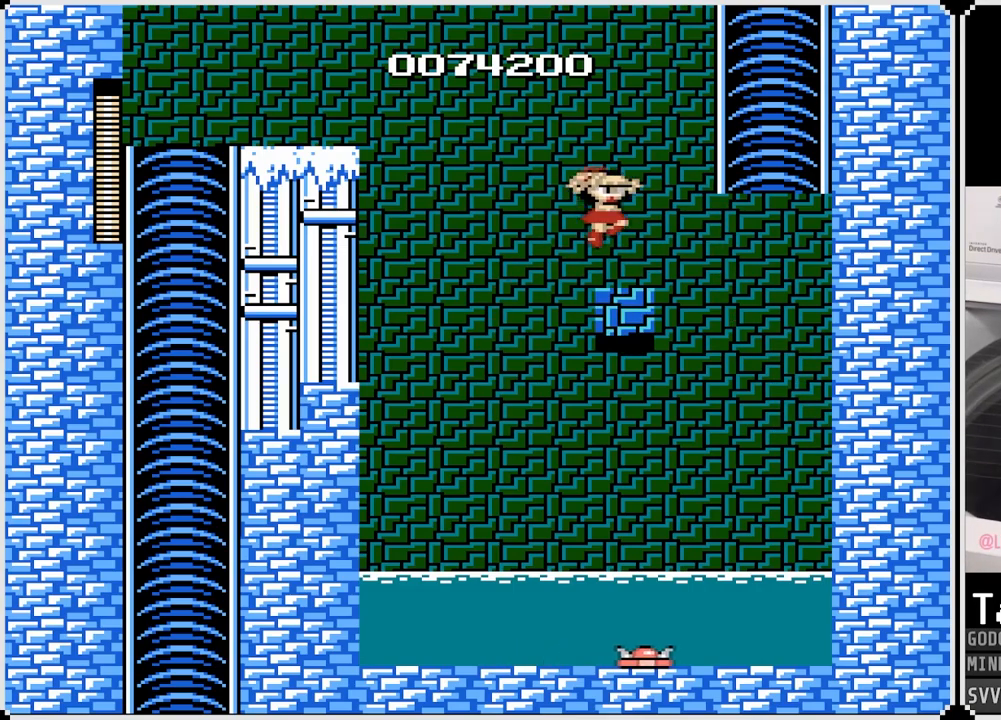
{"buttons": ["CROSS", "DPAD_LEFT"], "left_stick": "center", "right_stick": "center", "events": [[33, "DPAD_RIGHT", "up"], [67, "DPAD_LEFT", "down"], [183, "CROSS", "down"], [300, "DPAD_LEFT", "up"], [450, "DPAD_LEFT", "down"]]}
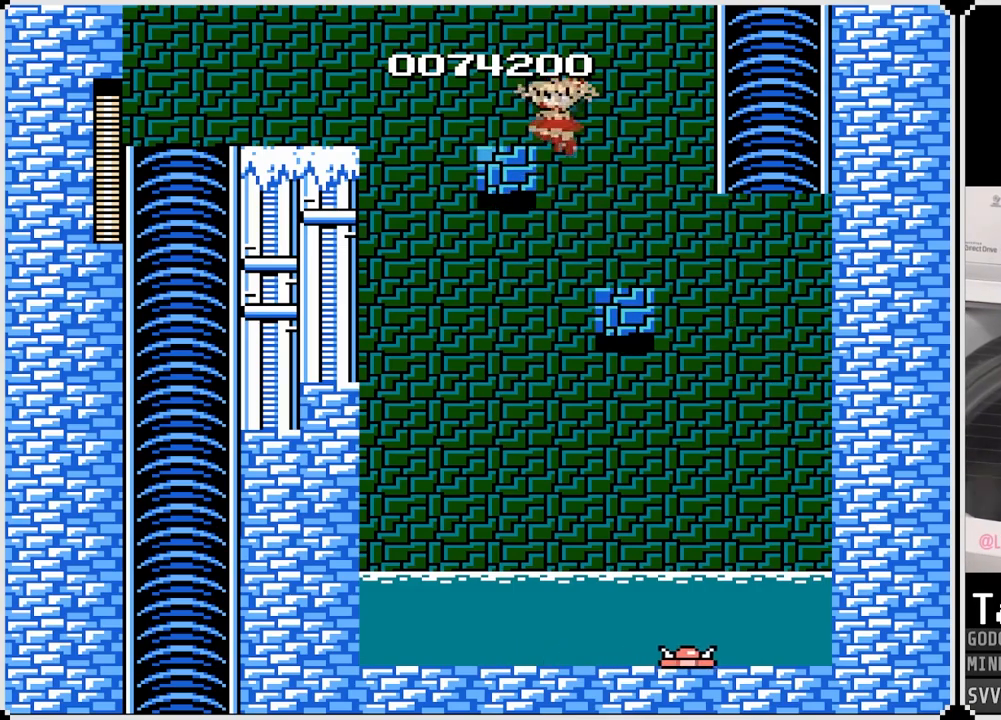
{"buttons": ["CROSS", "DPAD_LEFT"], "left_stick": "center", "right_stick": "center", "events": [[100, "CROSS", "up"], [217, "CROSS", "down"]]}
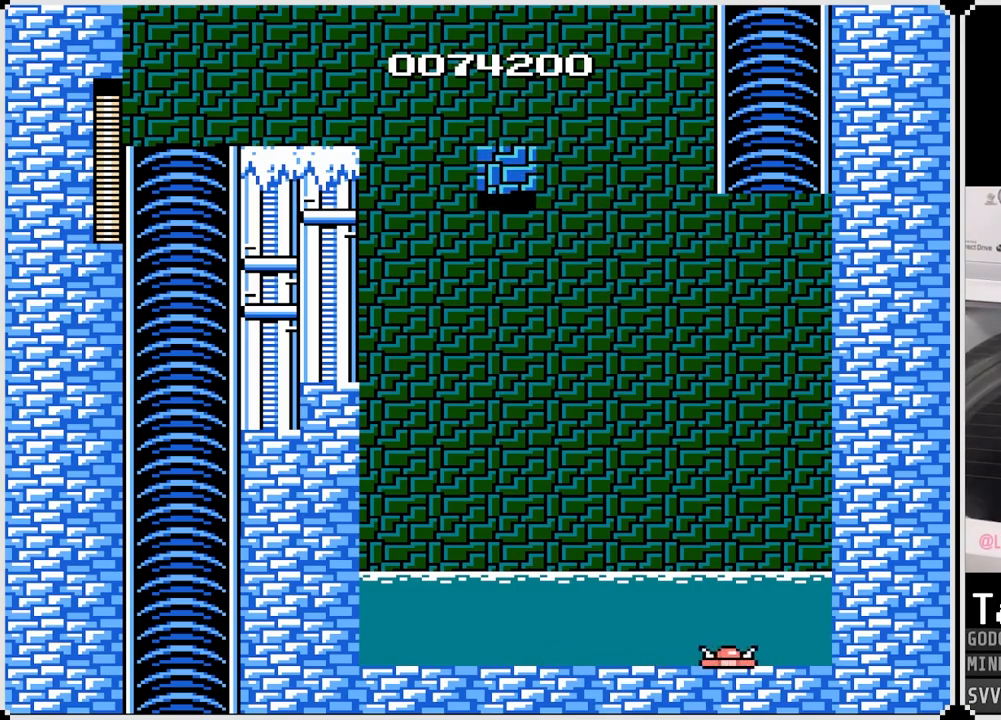
{"buttons": ["CROSS", "DPAD_LEFT"], "left_stick": "center", "right_stick": "center", "events": [[183, "CROSS", "up"], [450, "CROSS", "down"]]}
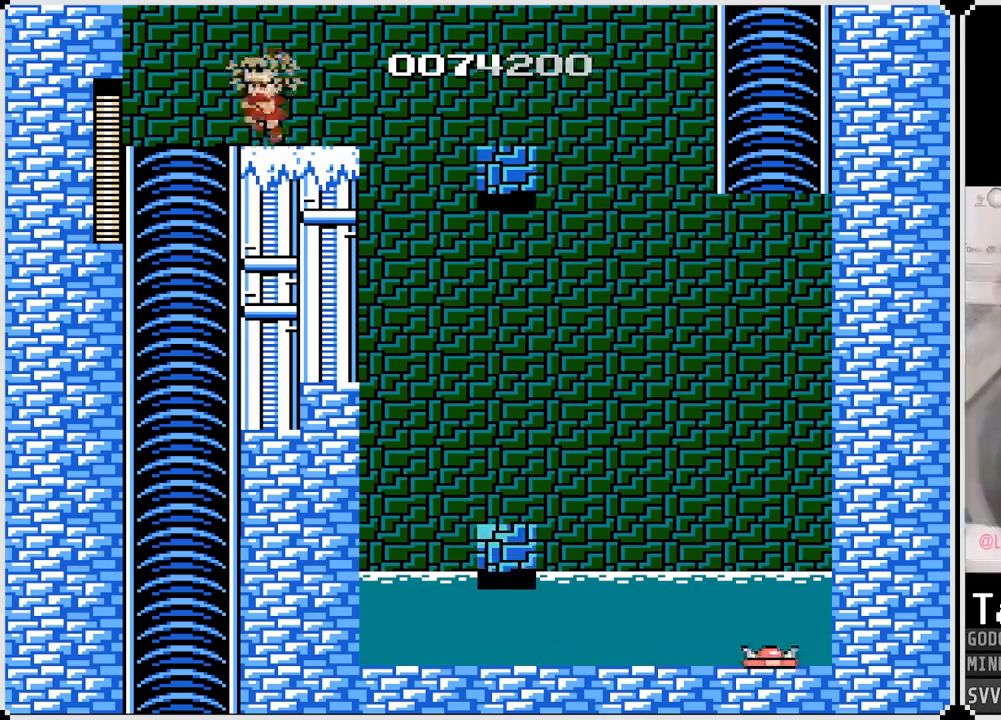
{"buttons": ["DPAD_RIGHT"], "left_stick": "center", "right_stick": "center", "events": [[50, "CROSS", "up"], [350, "DPAD_LEFT", "up"], [367, "DPAD_RIGHT", "down"]]}
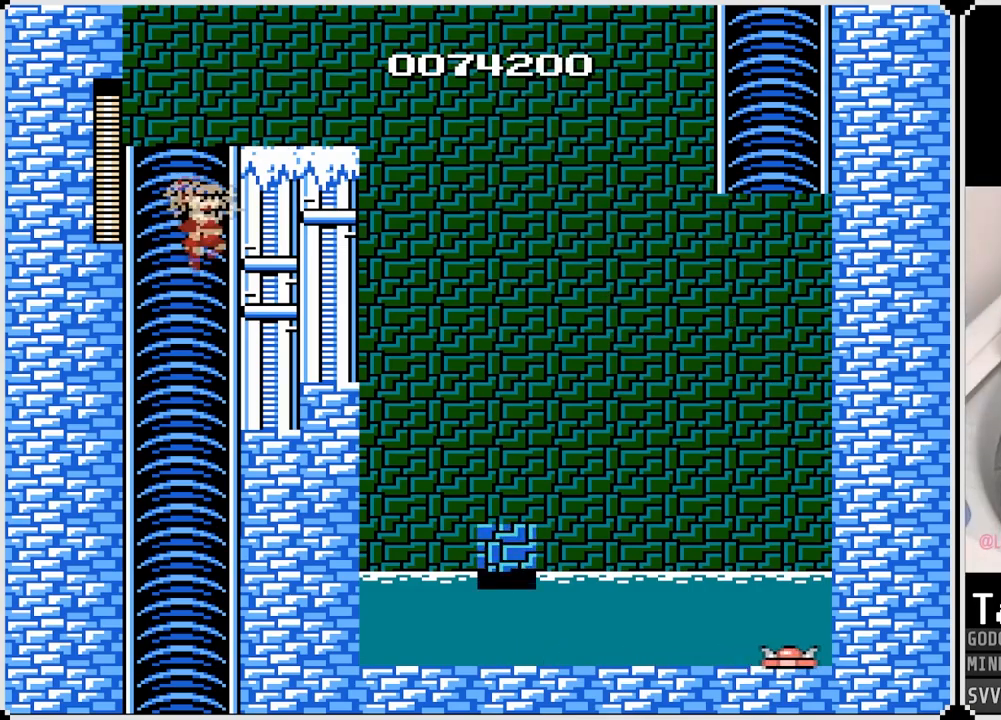
{"buttons": [], "left_stick": "center", "right_stick": "center", "events": [[17, "DPAD_RIGHT", "up"]]}
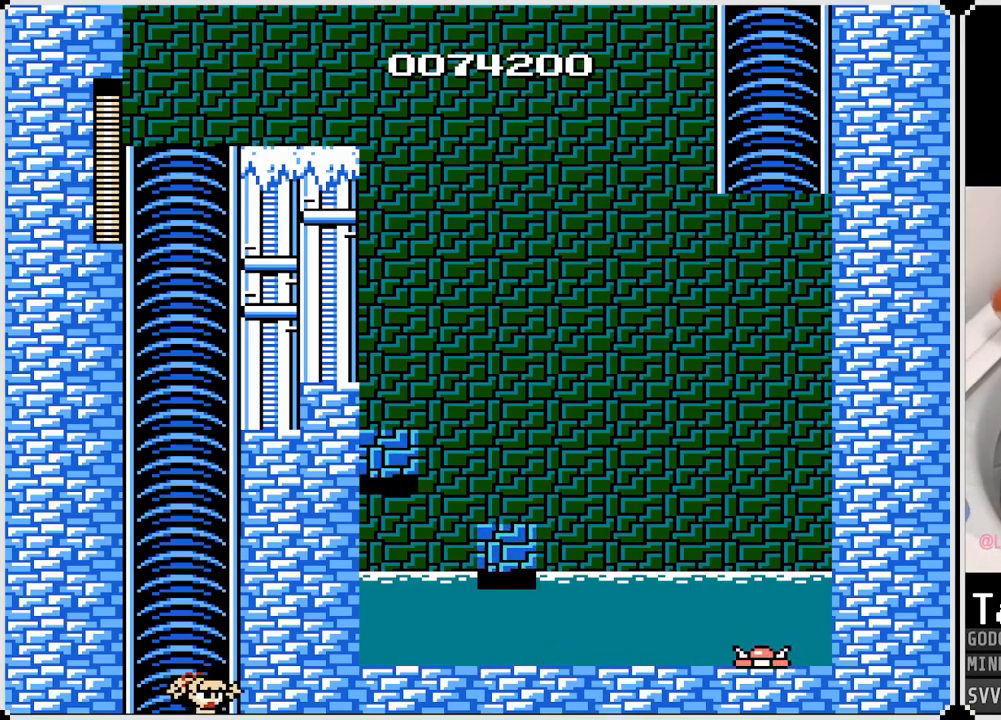
{"buttons": [], "left_stick": "center", "right_stick": "center", "events": []}
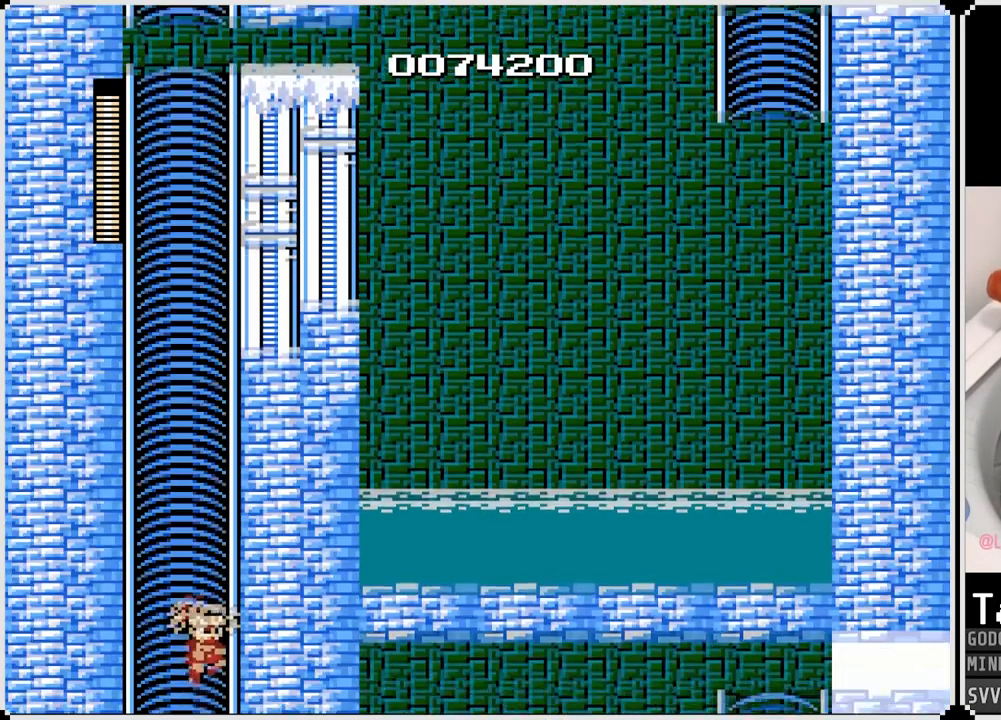
{"buttons": ["DPAD_RIGHT"], "left_stick": "center", "right_stick": "center", "events": [[450, "DPAD_RIGHT", "down"]]}
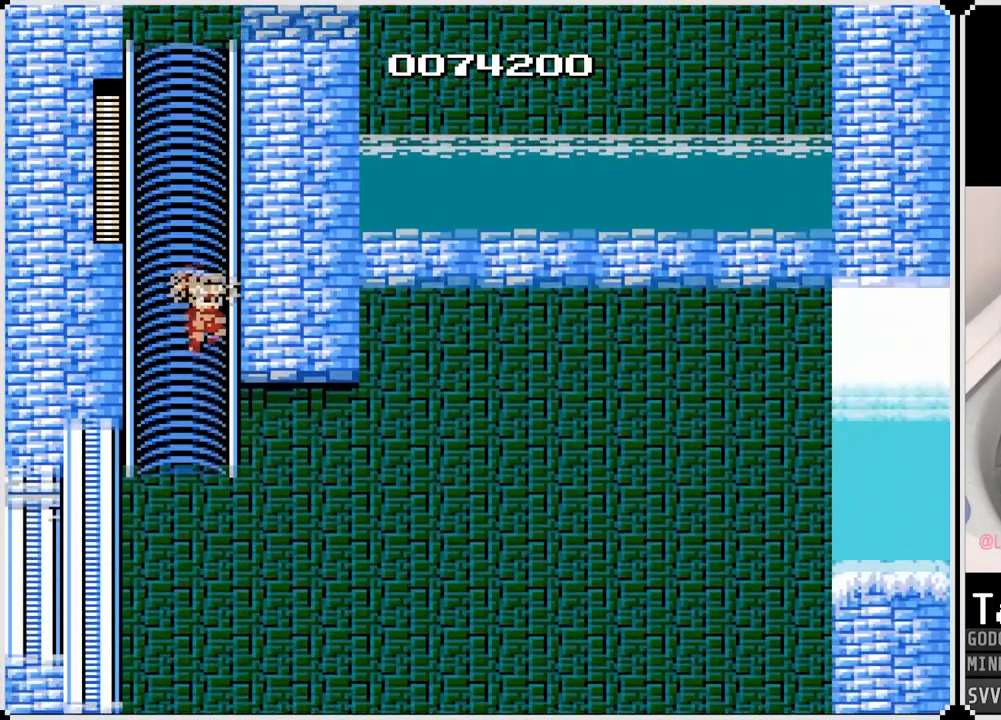
{"buttons": ["DPAD_RIGHT"], "left_stick": "center", "right_stick": "center", "events": []}
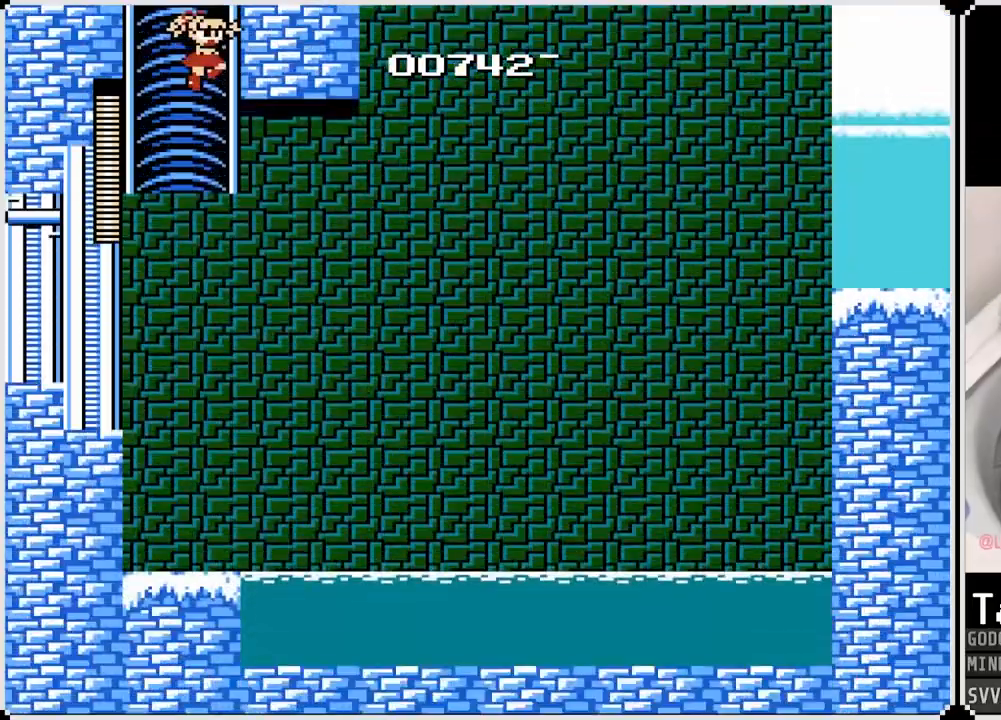
{"buttons": ["DPAD_RIGHT"], "left_stick": "center", "right_stick": "center", "events": []}
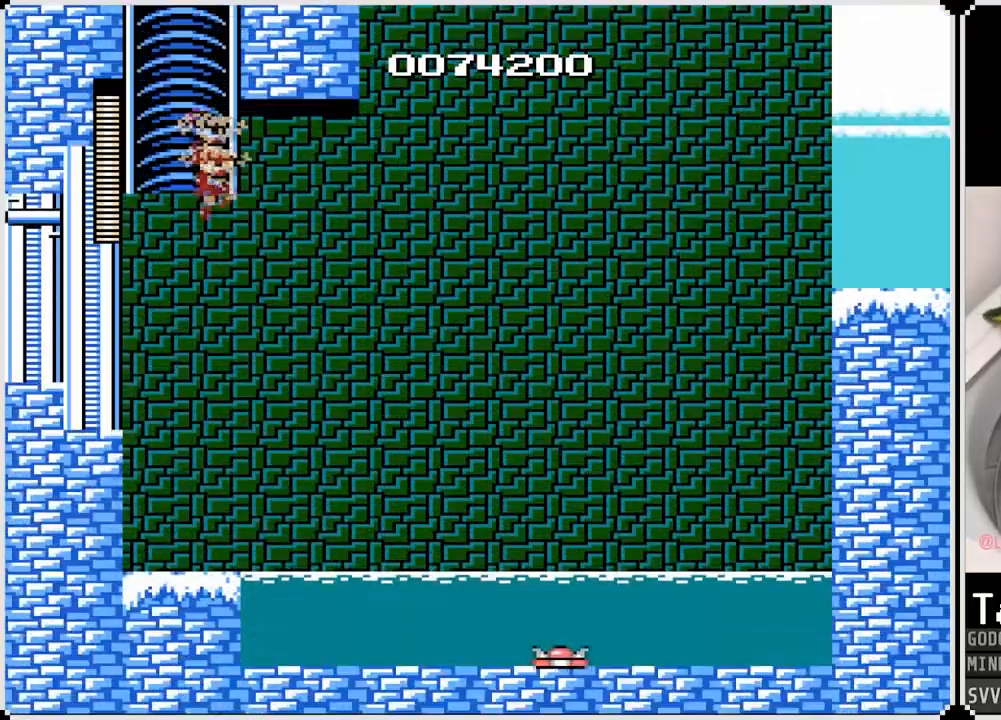
{"buttons": ["CROSS", "DPAD_RIGHT"], "left_stick": "center", "right_stick": "center", "events": [[467, "CROSS", "down"]]}
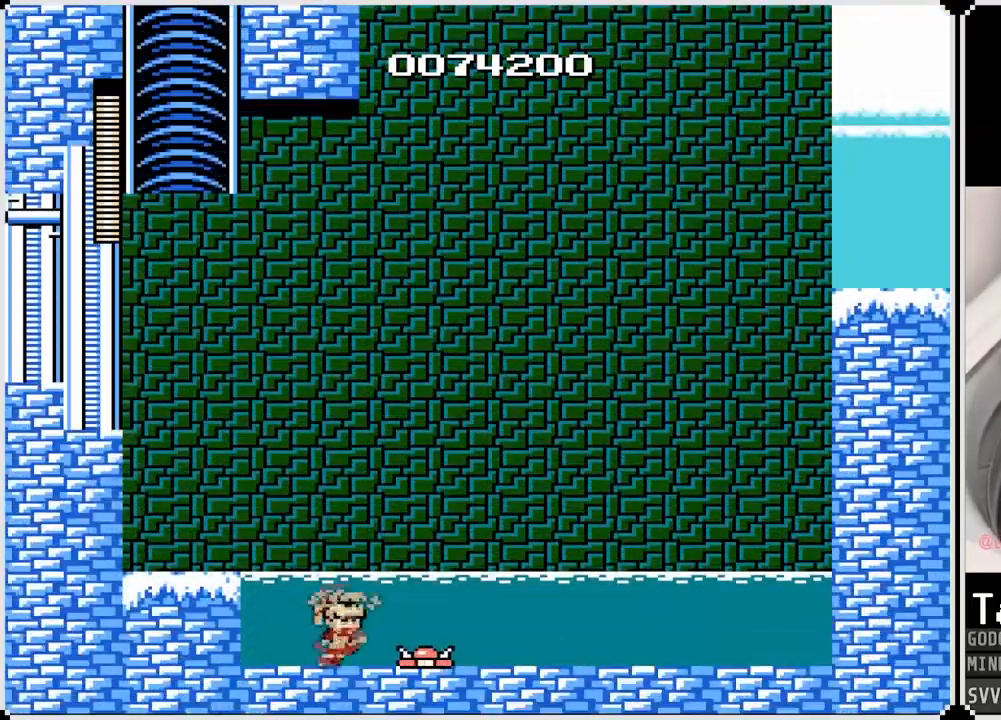
{"buttons": ["DPAD_RIGHT"], "left_stick": "center", "right_stick": "center", "events": [[483, "CROSS", "up"]]}
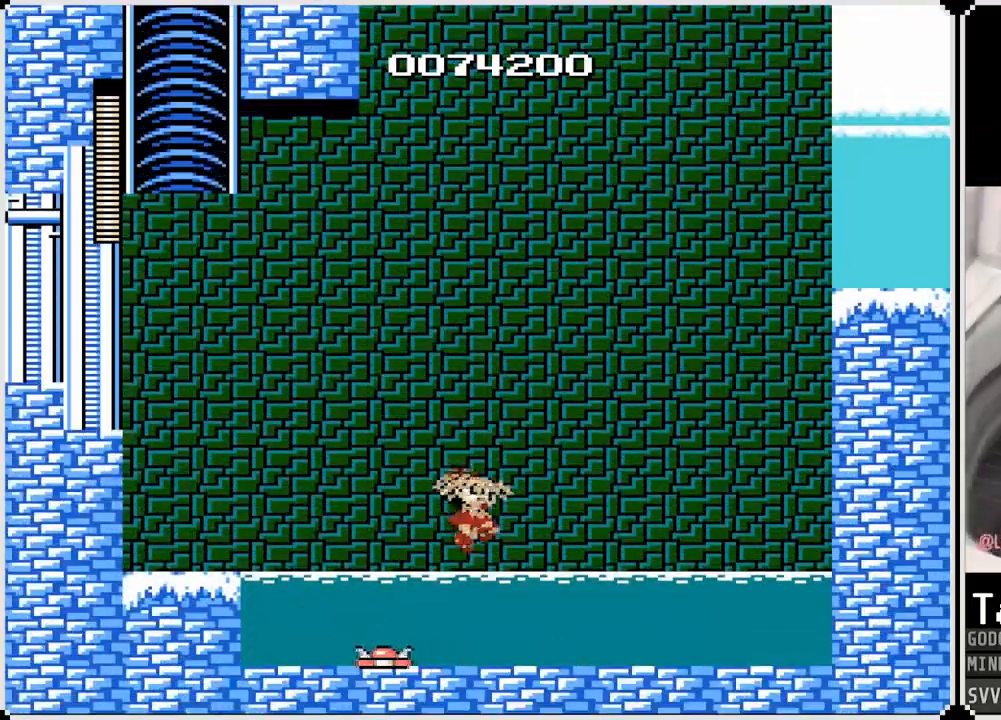
{"buttons": ["CROSS", "DPAD_RIGHT"], "left_stick": "center", "right_stick": "center", "events": [[300, "CROSS", "down"]]}
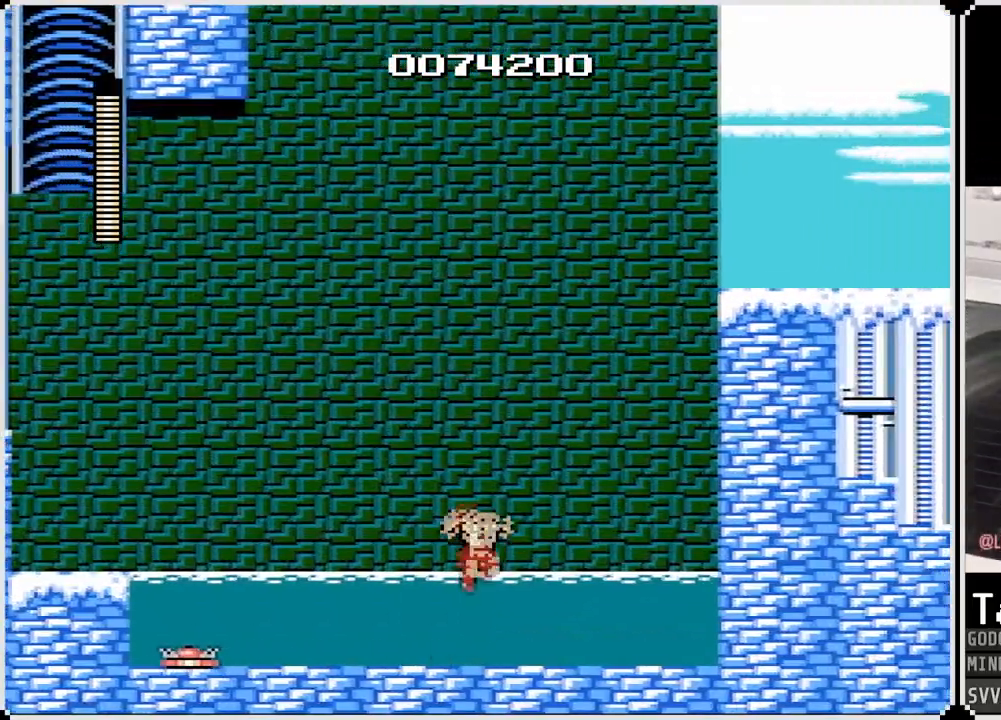
{"buttons": ["DPAD_RIGHT"], "left_stick": "center", "right_stick": "center", "events": [[367, "CROSS", "up"]]}
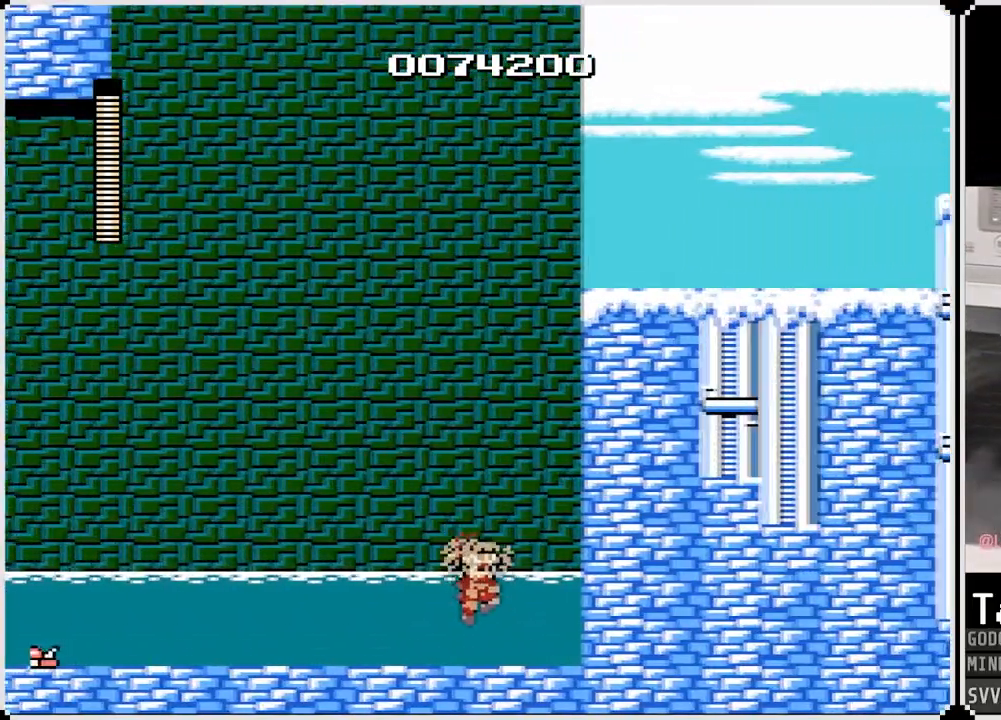
{"buttons": ["DPAD_LEFT"], "left_stick": "center", "right_stick": "center", "events": [[283, "CROSS", "down"], [417, "DPAD_LEFT", "down"], [417, "DPAD_RIGHT", "up"], [450, "CROSS", "up"]]}
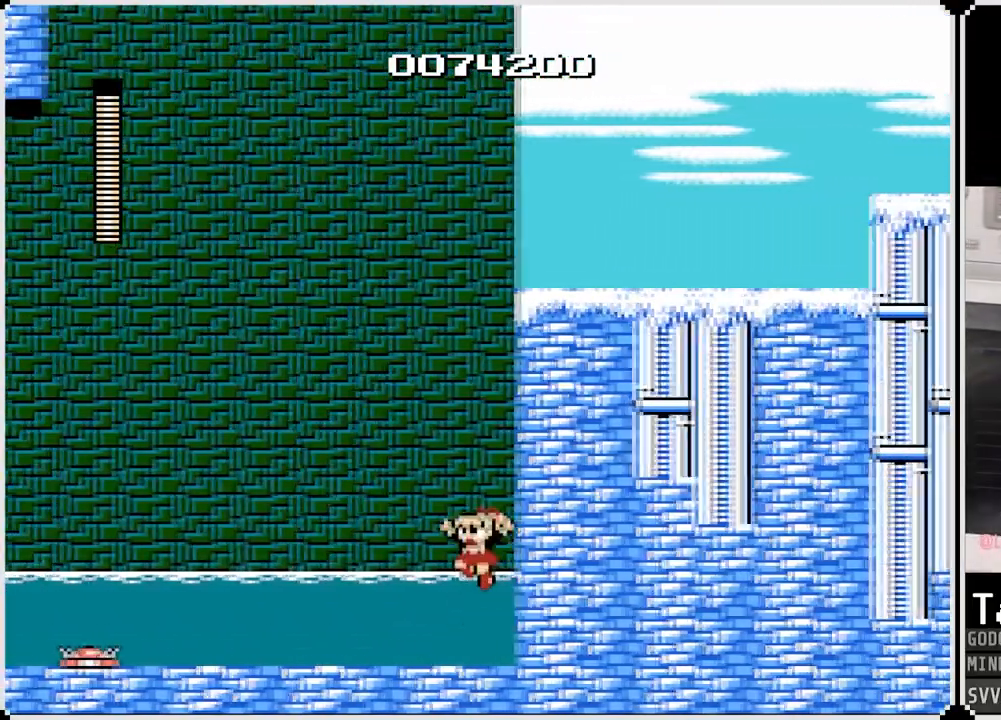
{"buttons": ["DPAD_LEFT"], "left_stick": "center", "right_stick": "center", "events": []}
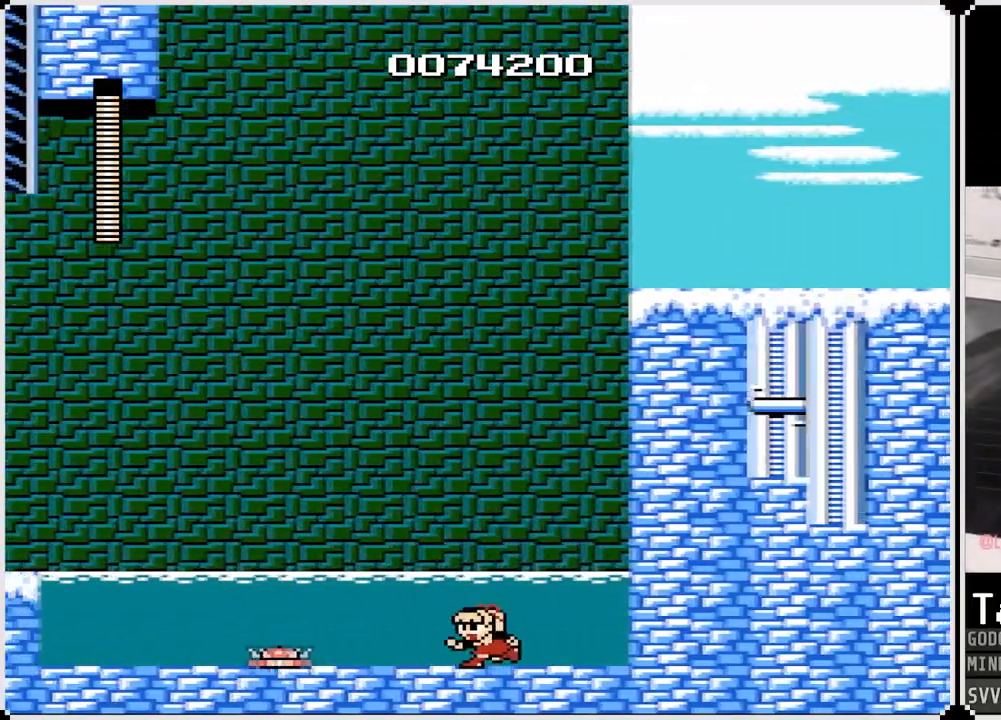
{"buttons": ["DPAD_LEFT"], "left_stick": "center", "right_stick": "center", "events": [[133, "CROSS", "down"], [383, "CROSS", "up"]]}
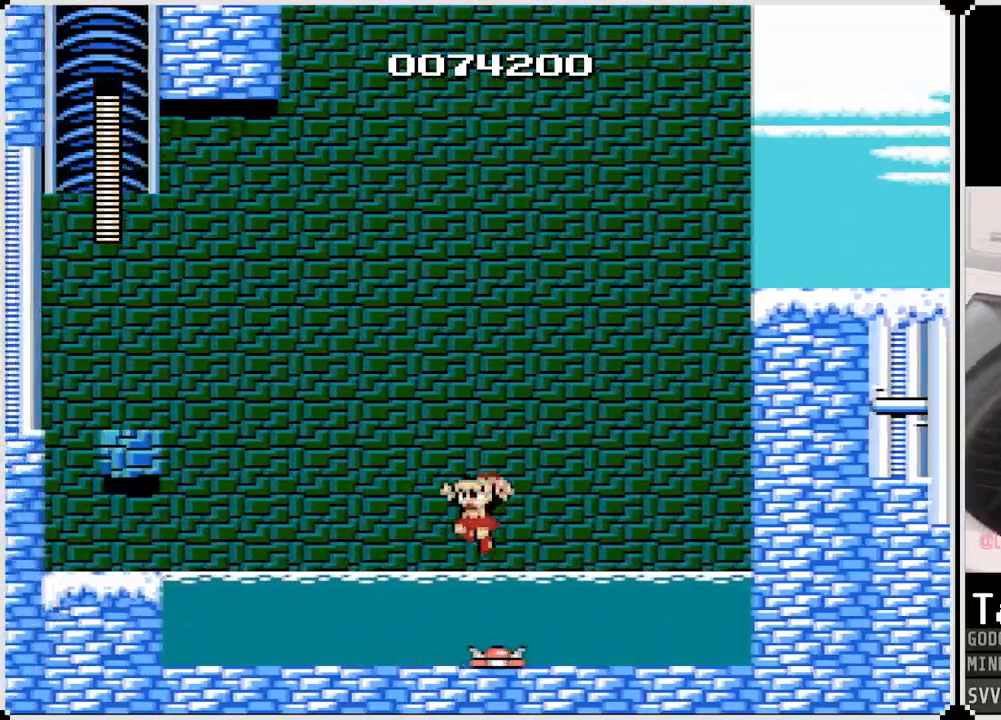
{"buttons": ["DPAD_RIGHT"], "left_stick": "center", "right_stick": "center", "events": [[233, "DPAD_LEFT", "up"], [383, "DPAD_RIGHT", "down"]]}
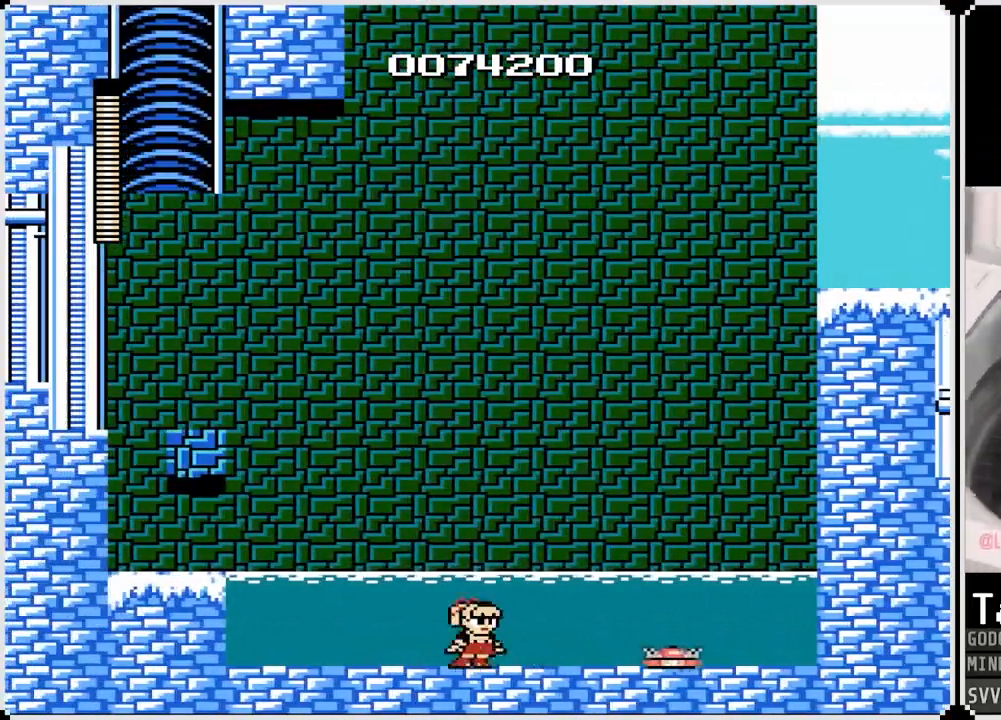
{"buttons": ["CROSS", "DPAD_RIGHT"], "left_stick": "center", "right_stick": "center", "events": [[417, "CROSS", "down"]]}
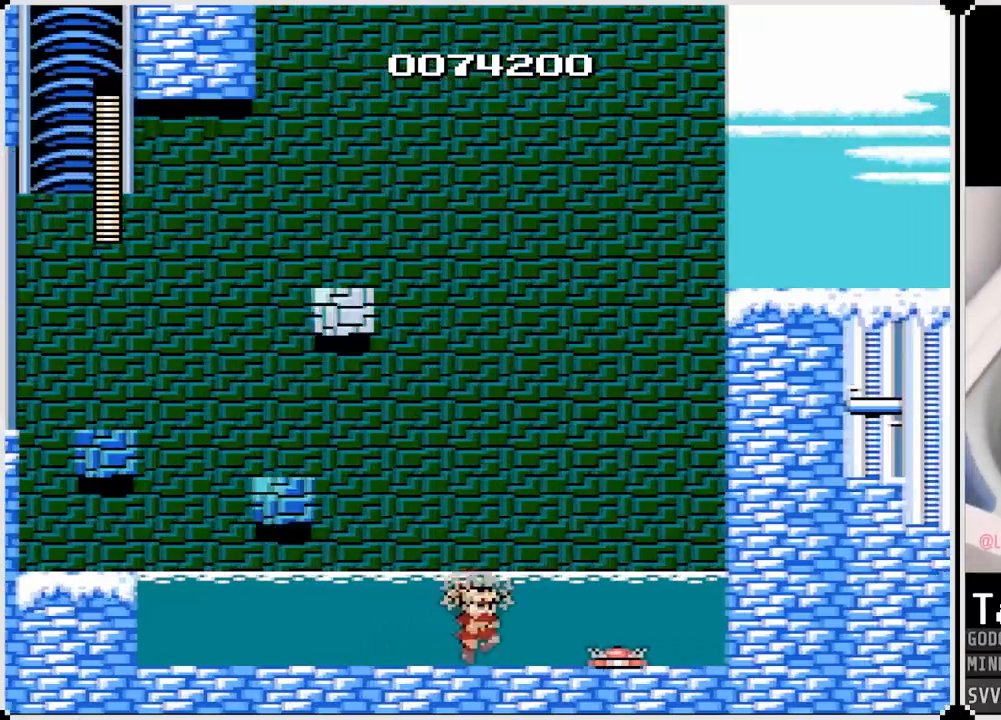
{"buttons": ["DPAD_RIGHT"], "left_stick": "center", "right_stick": "center", "events": [[317, "CROSS", "up"]]}
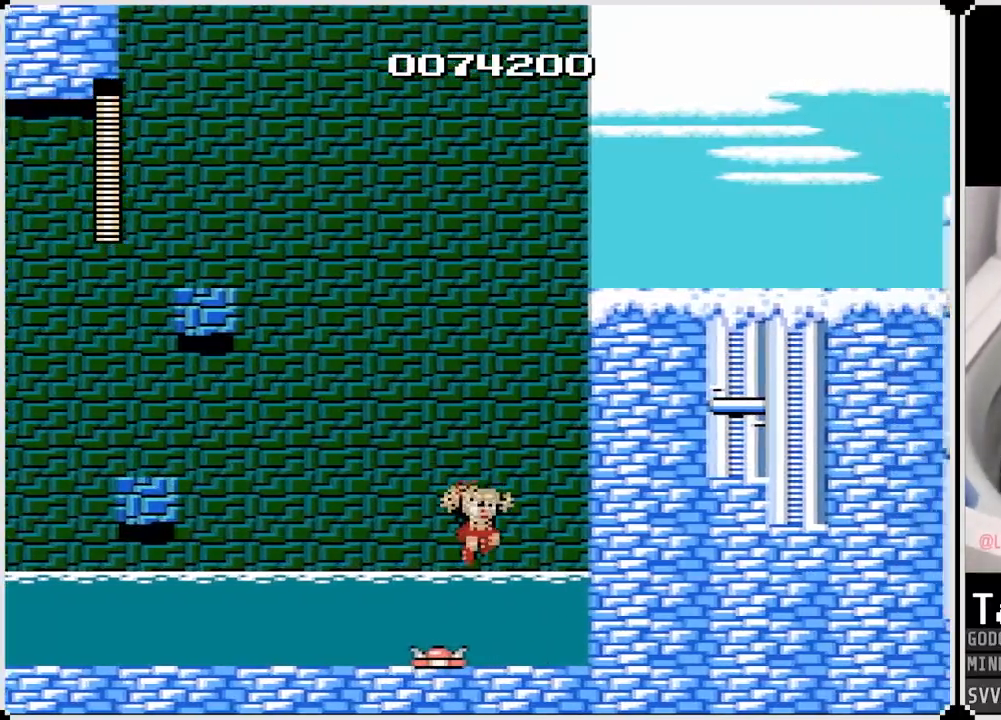
{"buttons": ["DPAD_RIGHT"], "left_stick": "center", "right_stick": "center", "events": []}